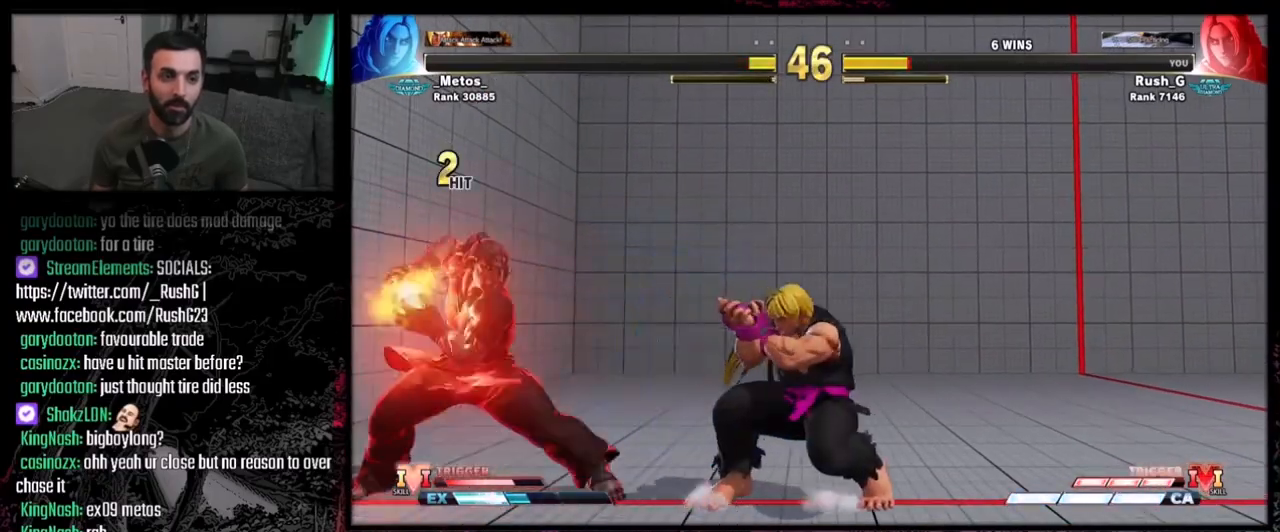
Gameplay with a controller (PlayStation layout); each line is a JSON object with the inputs held at the frame after it. "events" lists button and stick changes between this image and that frame as [ms after this image, input, new state], when the widget could be followed in between. Not read: L1 L2 L3 R3.
{"buttons": [], "events": [[434, "DPAD_RIGHT", "up"], [467, "DPAD_DOWN", "up"]]}
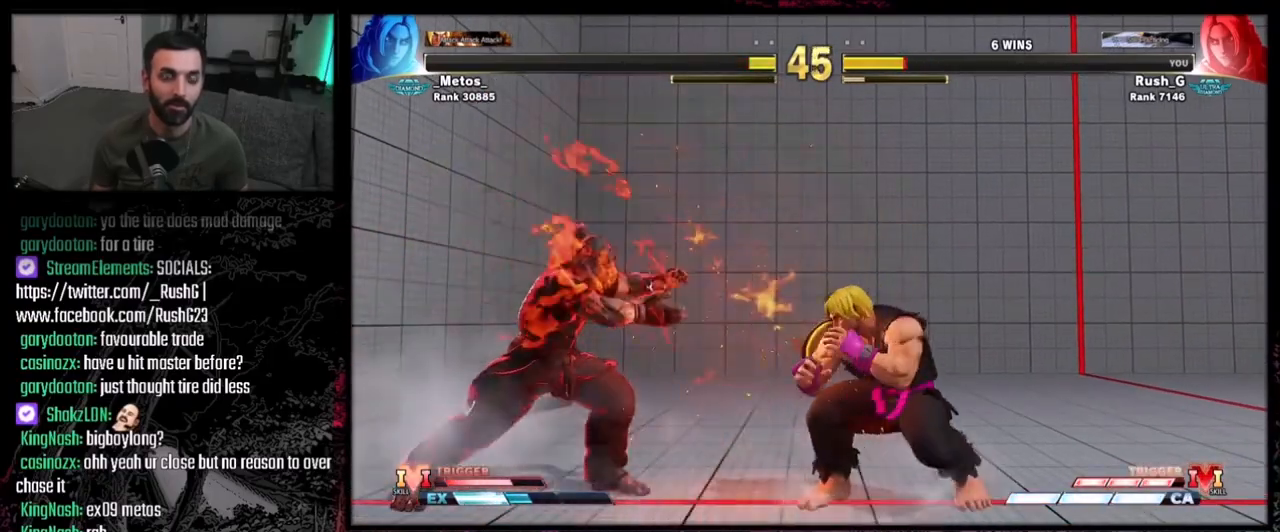
{"buttons": ["DPAD_LEFT"], "events": [[33, "DPAD_LEFT", "down"], [166, "DPAD_DOWN", "down"], [166, "DPAD_LEFT", "up"], [166, "DPAD_RIGHT", "down"], [500, "DPAD_DOWN", "up"], [500, "DPAD_LEFT", "down"], [500, "DPAD_RIGHT", "up"]]}
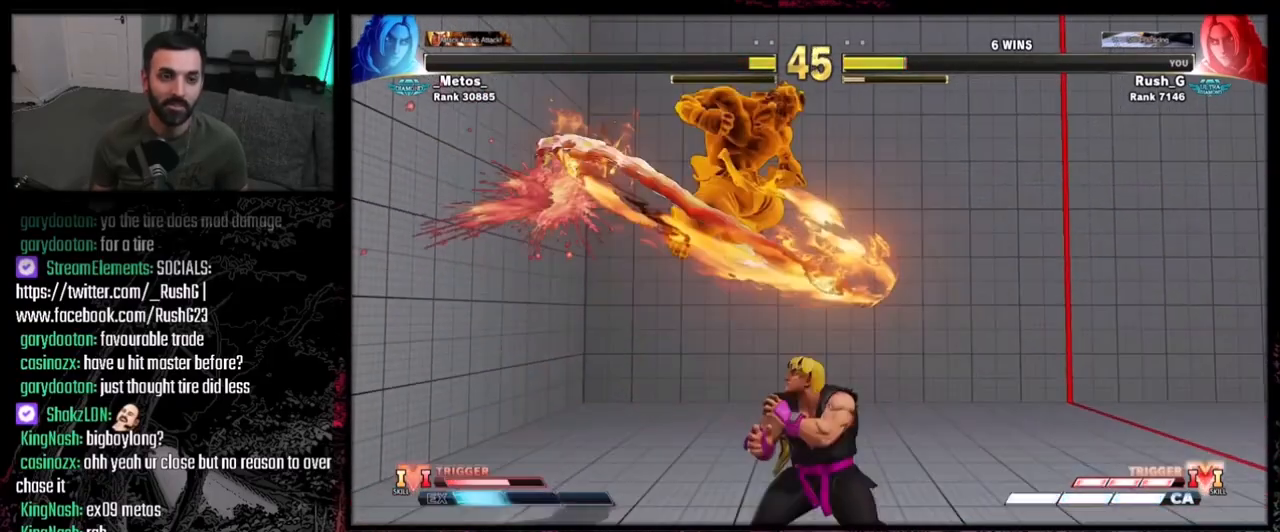
{"buttons": [], "events": [[100, "DPAD_DOWN", "down"], [134, "DPAD_LEFT", "up"], [167, "DPAD_RIGHT", "down"], [200, "DPAD_DOWN", "up"], [200, "TRIANGLE", "down"], [234, "DPAD_RIGHT", "up"], [267, "TRIANGLE", "up"]]}
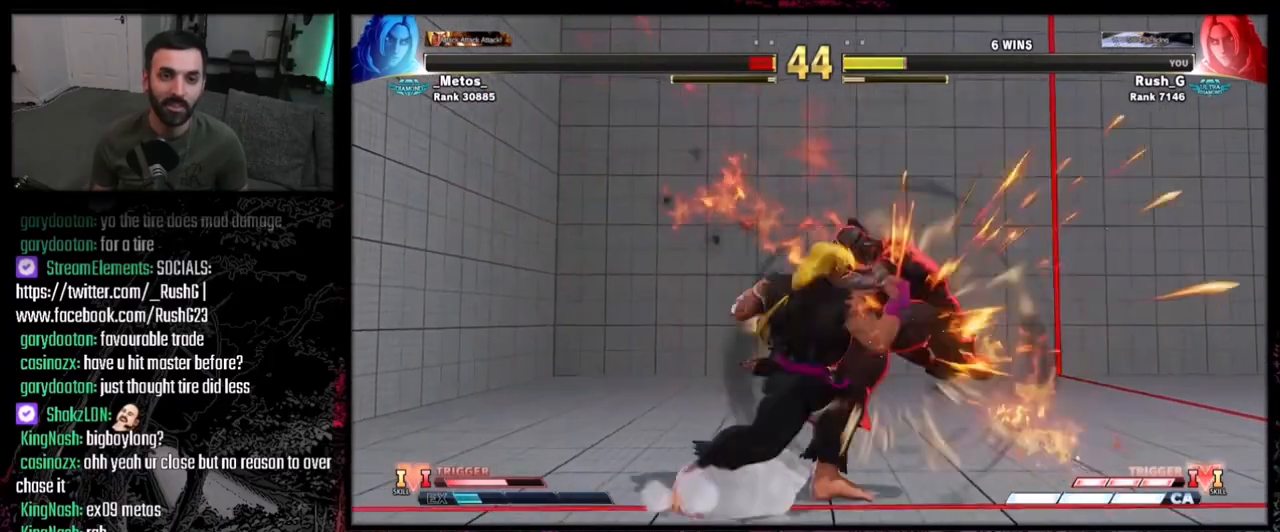
{"buttons": [], "events": []}
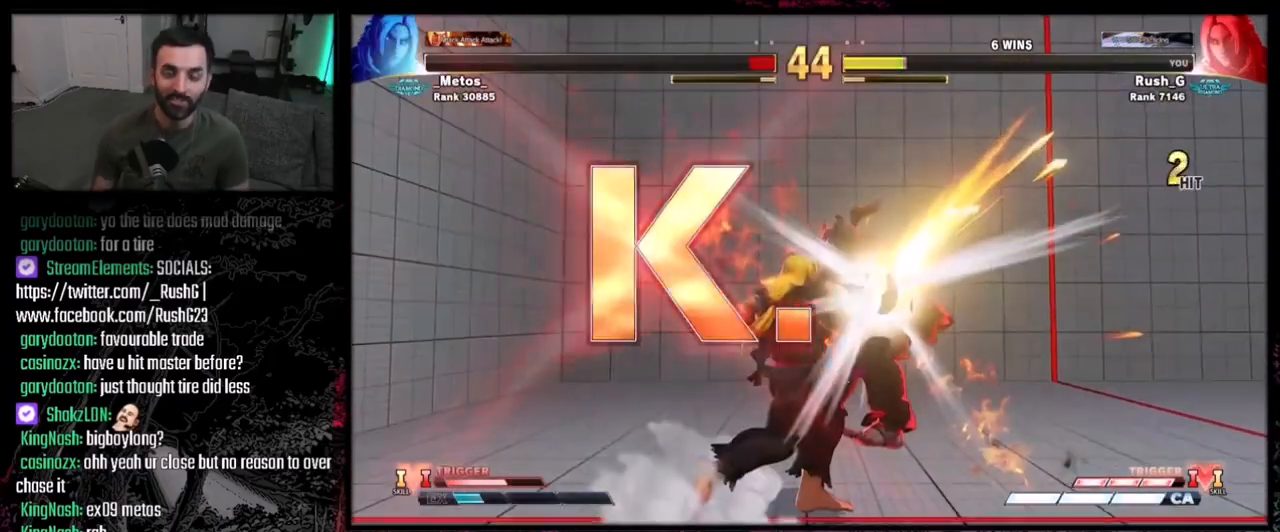
{"buttons": [], "events": []}
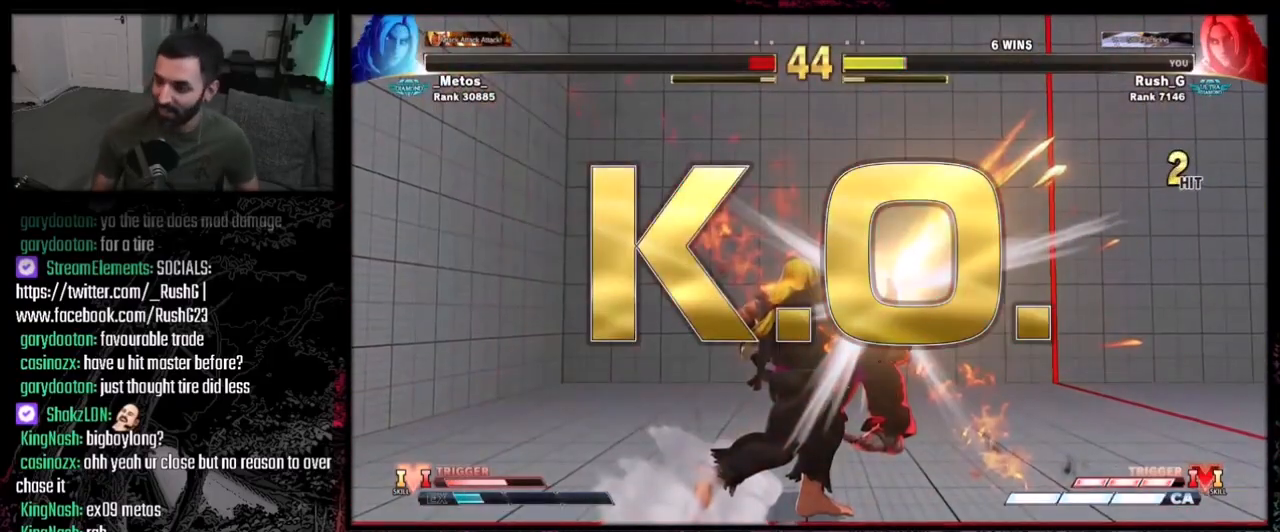
{"buttons": [], "events": []}
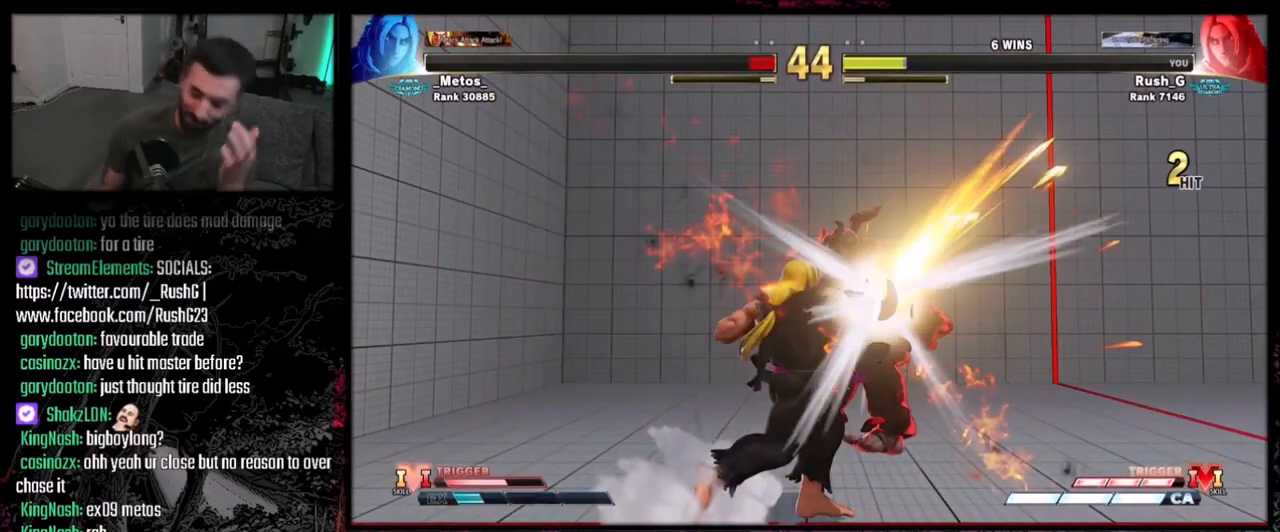
{"buttons": [], "events": []}
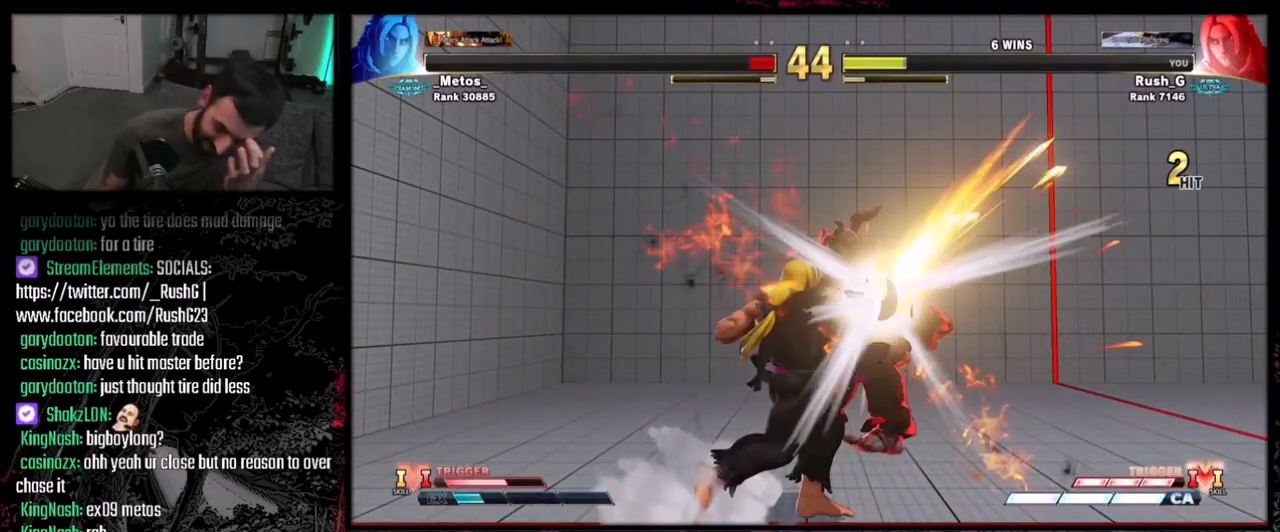
{"buttons": [], "events": []}
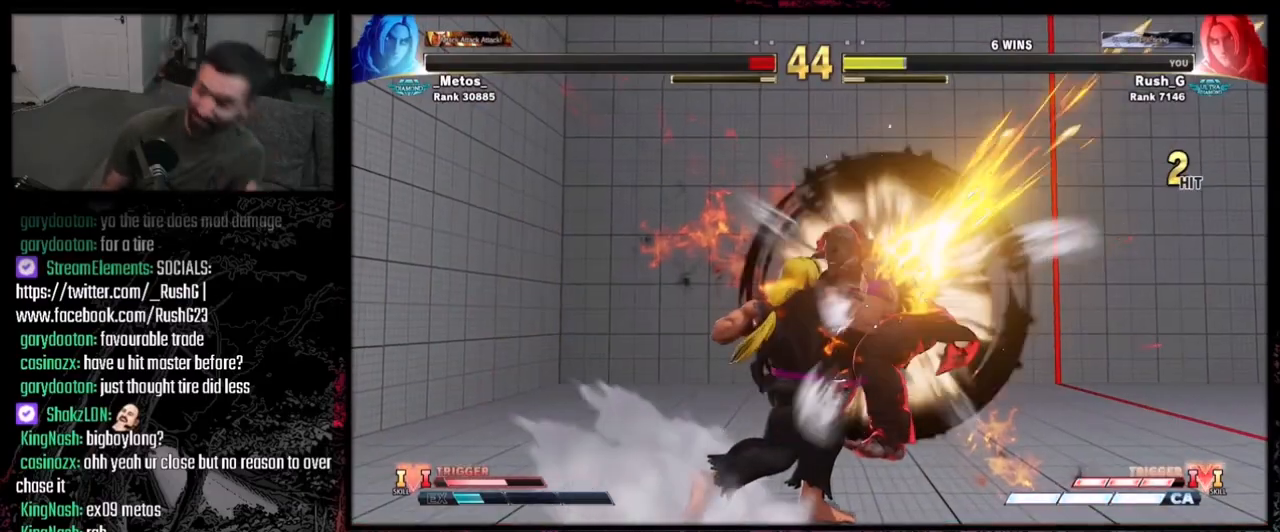
{"buttons": [], "events": []}
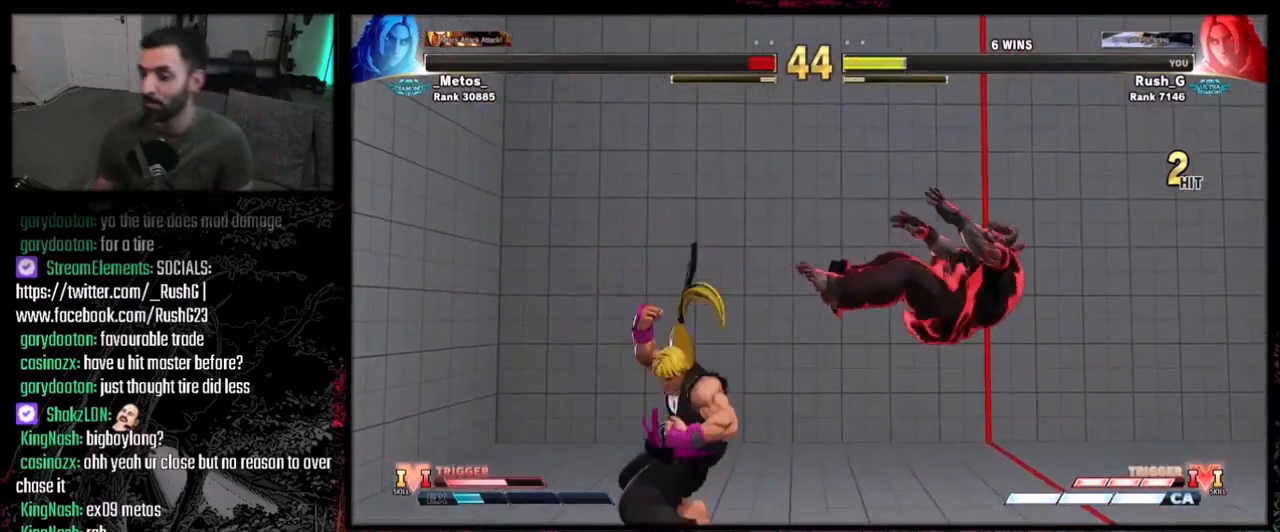
{"buttons": [], "events": []}
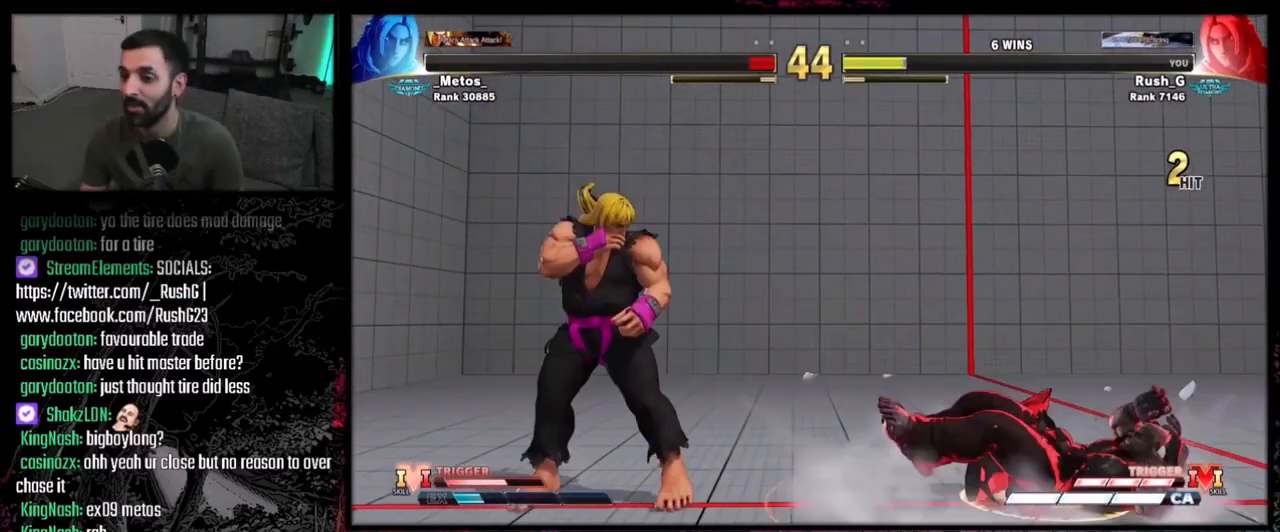
{"buttons": ["DPAD_DOWN", "DPAD_RIGHT"], "events": [[200, "DPAD_DOWN", "down"], [234, "DPAD_RIGHT", "down"]]}
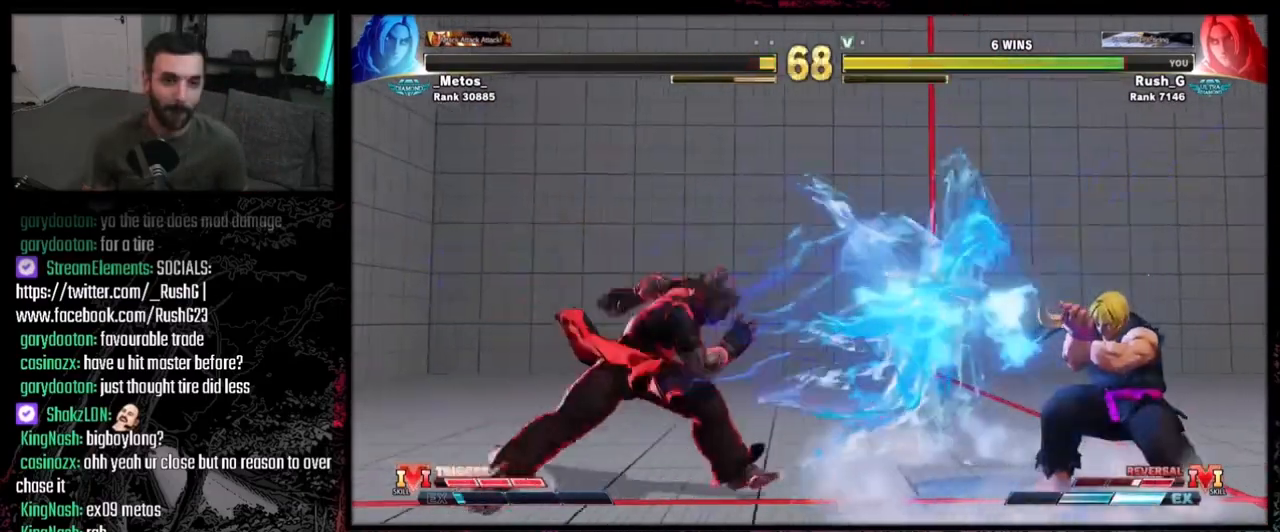
{"buttons": [], "events": [[66, "DPAD_DOWN", "up"], [66, "DPAD_RIGHT", "up"], [400, "CIRCLE", "down"], [500, "CIRCLE", "up"]]}
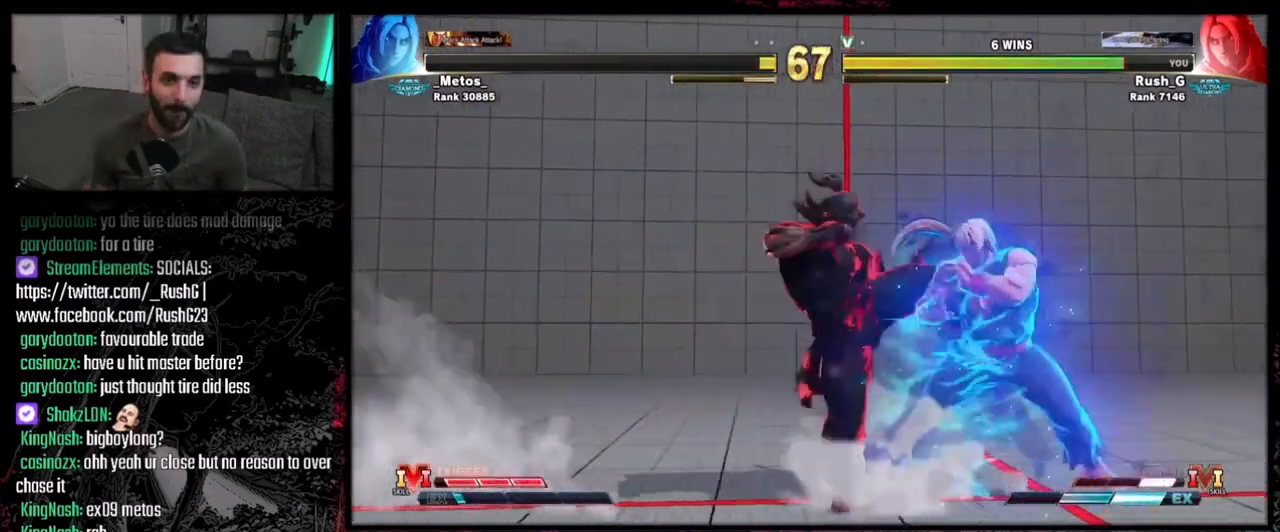
{"buttons": [], "events": []}
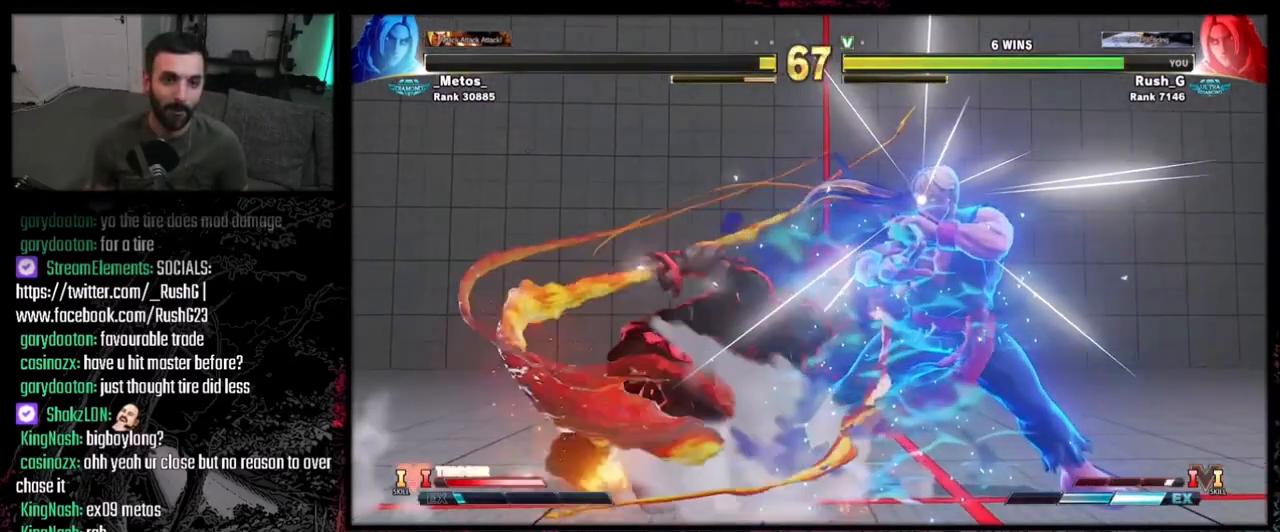
{"buttons": ["R1"], "events": [[300, "DPAD_LEFT", "down"], [367, "DPAD_DOWN", "down"], [400, "DPAD_LEFT", "up"], [433, "DPAD_LEFT", "down"], [467, "DPAD_DOWN", "up"], [467, "R1", "down"], [500, "DPAD_LEFT", "up"]]}
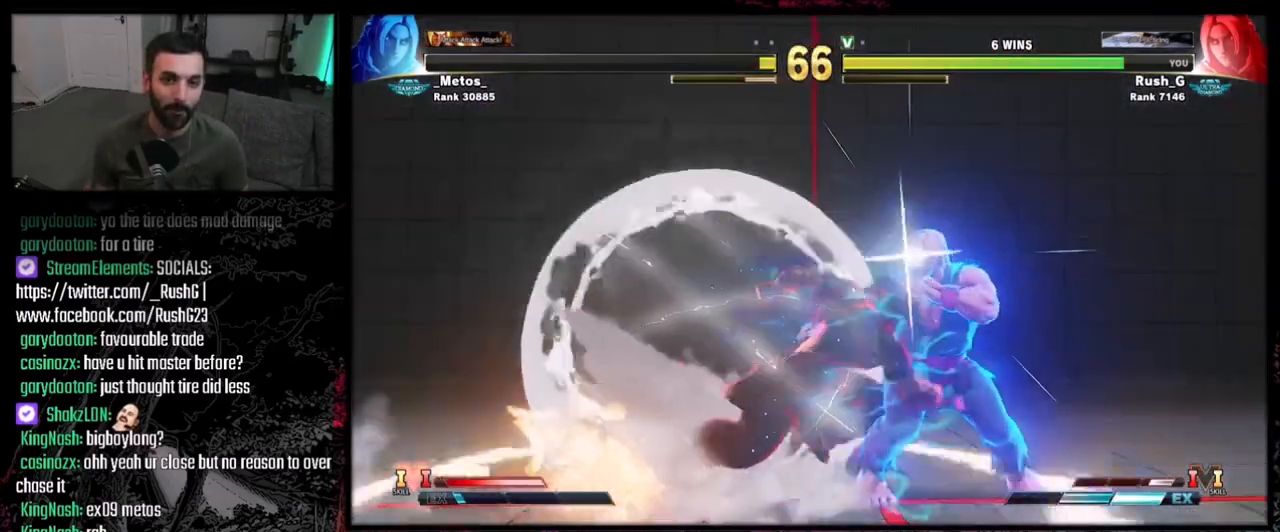
{"buttons": [], "events": [[33, "R1", "up"], [67, "R1", "down"], [100, "R1", "up"], [134, "DPAD_LEFT", "down"], [167, "R1", "down"], [234, "DPAD_LEFT", "up"], [234, "R1", "up"], [300, "DPAD_DOWN", "down"], [300, "R1", "down"], [334, "DPAD_DOWN", "up"], [334, "DPAD_LEFT", "down"], [367, "DPAD_LEFT", "up"], [367, "R1", "up"], [401, "R1", "down"], [501, "R1", "up"]]}
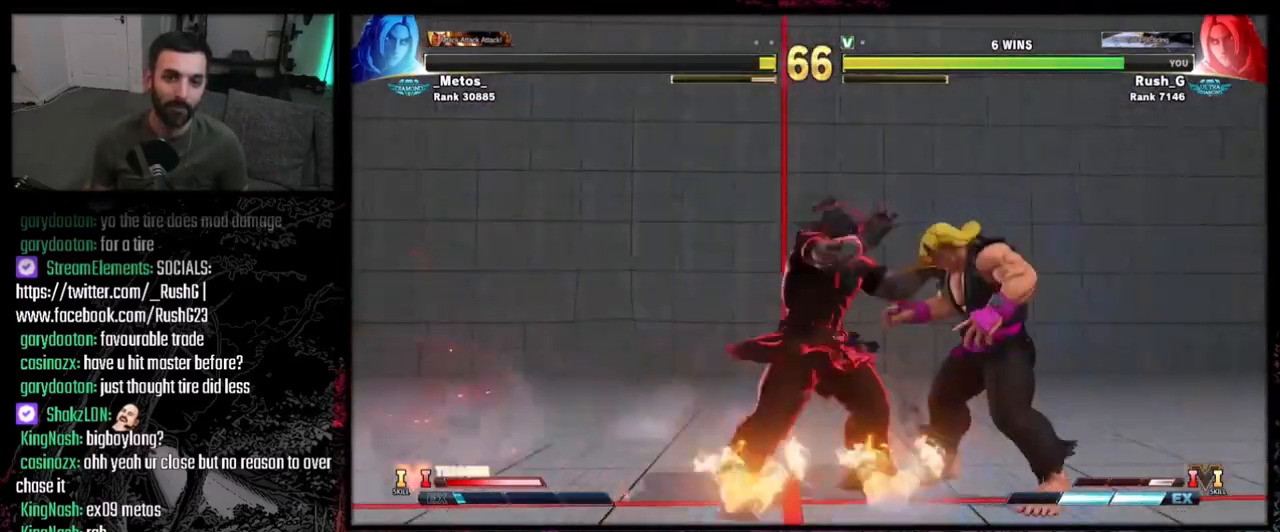
{"buttons": ["DPAD_DOWN", "DPAD_RIGHT"], "events": [[33, "R1", "down"], [100, "R1", "up"], [300, "DPAD_RIGHT", "down"], [367, "DPAD_RIGHT", "up"], [433, "DPAD_DOWN", "down"], [433, "DPAD_RIGHT", "down"]]}
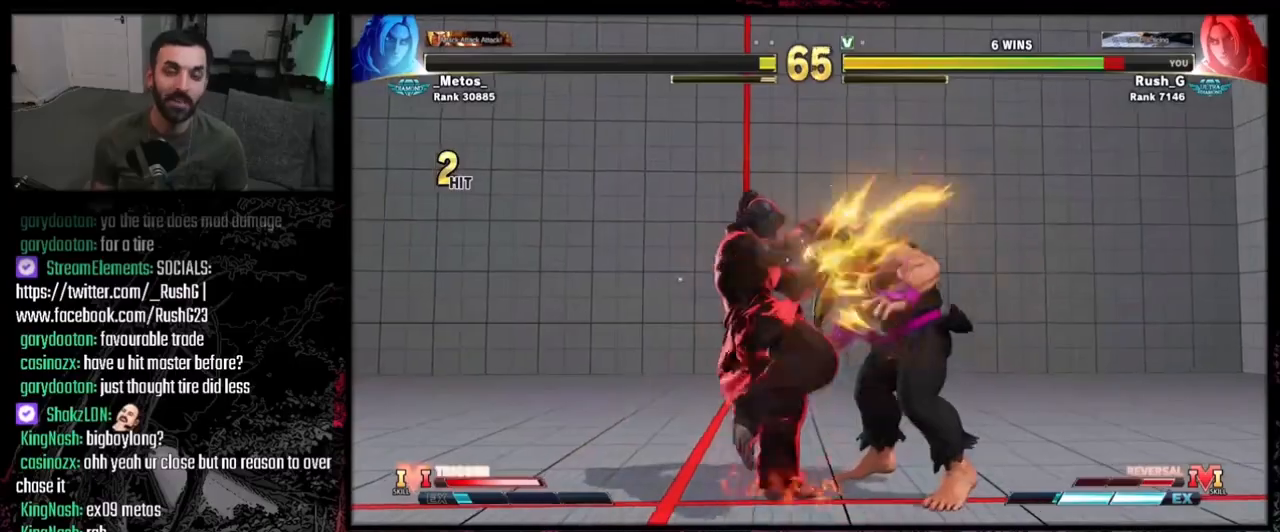
{"buttons": [], "events": [[33, "DPAD_DOWN", "up"], [33, "DPAD_RIGHT", "up"], [100, "DPAD_DOWN", "down"], [100, "DPAD_RIGHT", "down"], [134, "DPAD_DOWN", "up"], [200, "DPAD_RIGHT", "up"], [267, "DPAD_RIGHT", "down"], [334, "DPAD_RIGHT", "up"], [400, "DPAD_RIGHT", "down"], [501, "DPAD_RIGHT", "up"]]}
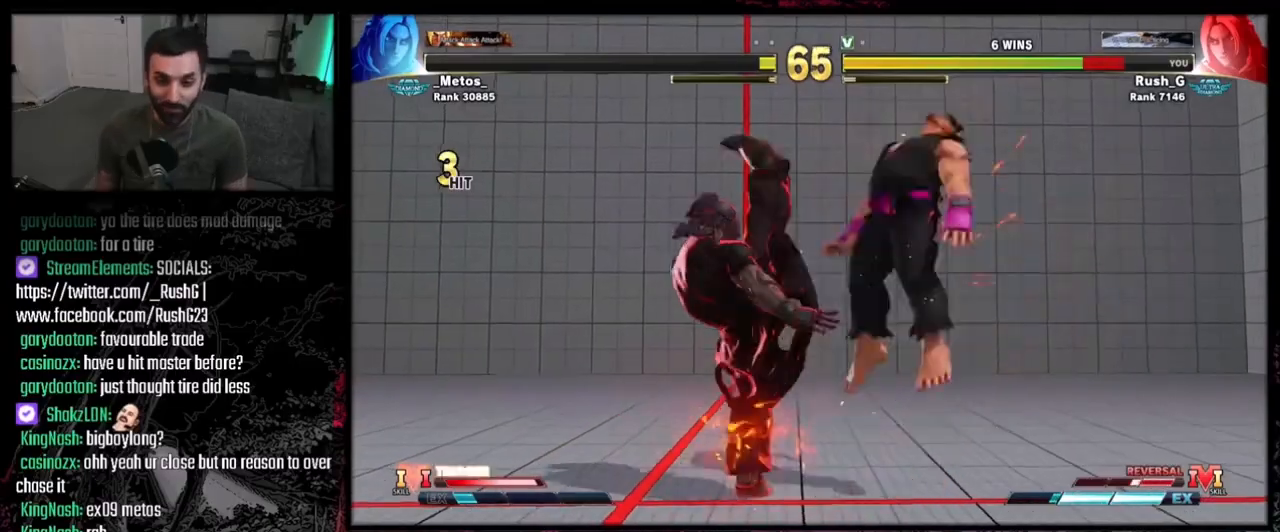
{"buttons": ["DPAD_DOWN"], "events": [[33, "DPAD_RIGHT", "down"], [133, "DPAD_RIGHT", "up"], [200, "DPAD_RIGHT", "down"], [300, "DPAD_RIGHT", "up"], [333, "DPAD_RIGHT", "down"], [400, "DPAD_DOWN", "down"], [433, "DPAD_DOWN", "up"], [433, "DPAD_RIGHT", "up"], [500, "DPAD_DOWN", "down"]]}
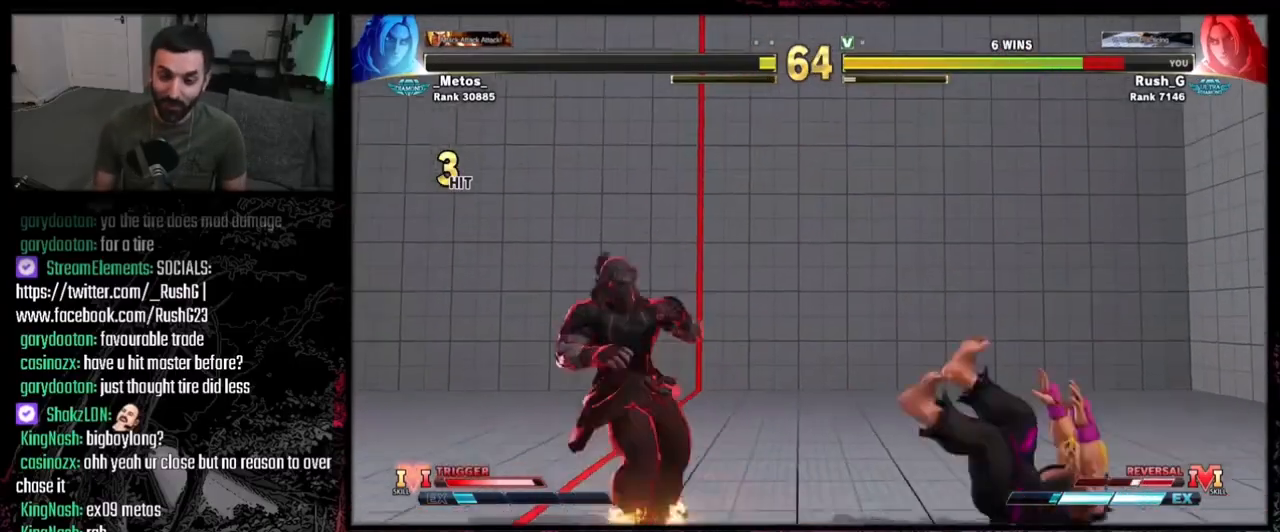
{"buttons": ["DPAD_DOWN", "DPAD_LEFT"], "events": [[33, "DPAD_RIGHT", "down"], [67, "DPAD_RIGHT", "up"], [100, "DPAD_DOWN", "up"], [134, "DPAD_DOWN", "down"], [234, "DPAD_DOWN", "up"], [300, "DPAD_LEFT", "down"], [401, "DPAD_DOWN", "down"], [434, "DPAD_LEFT", "up"], [467, "DPAD_LEFT", "down"]]}
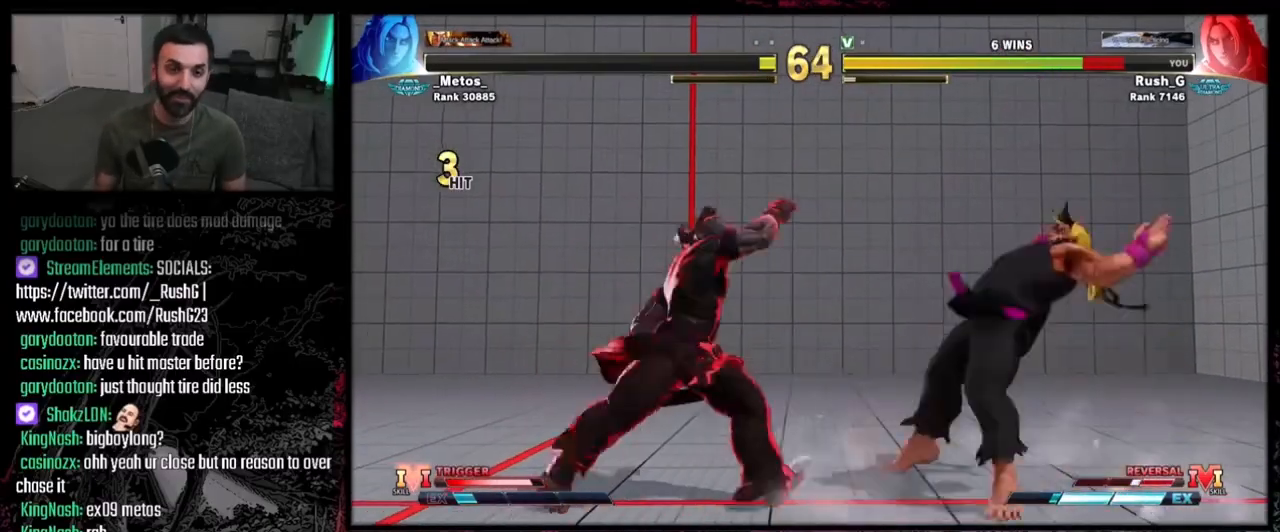
{"buttons": [], "events": [[34, "DPAD_DOWN", "up"], [100, "DPAD_LEFT", "up"]]}
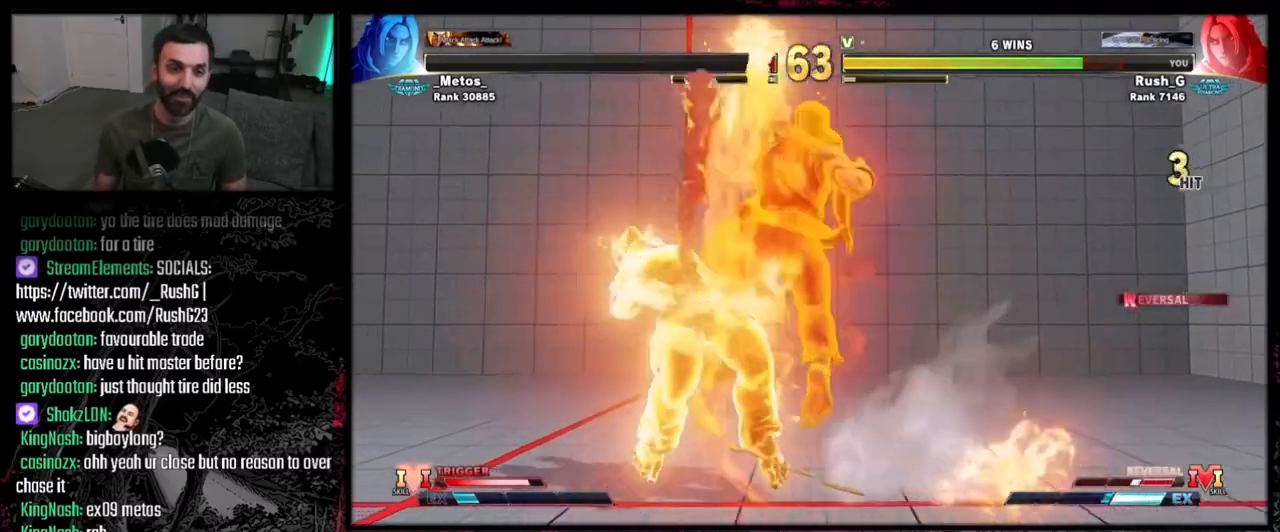
{"buttons": [], "events": []}
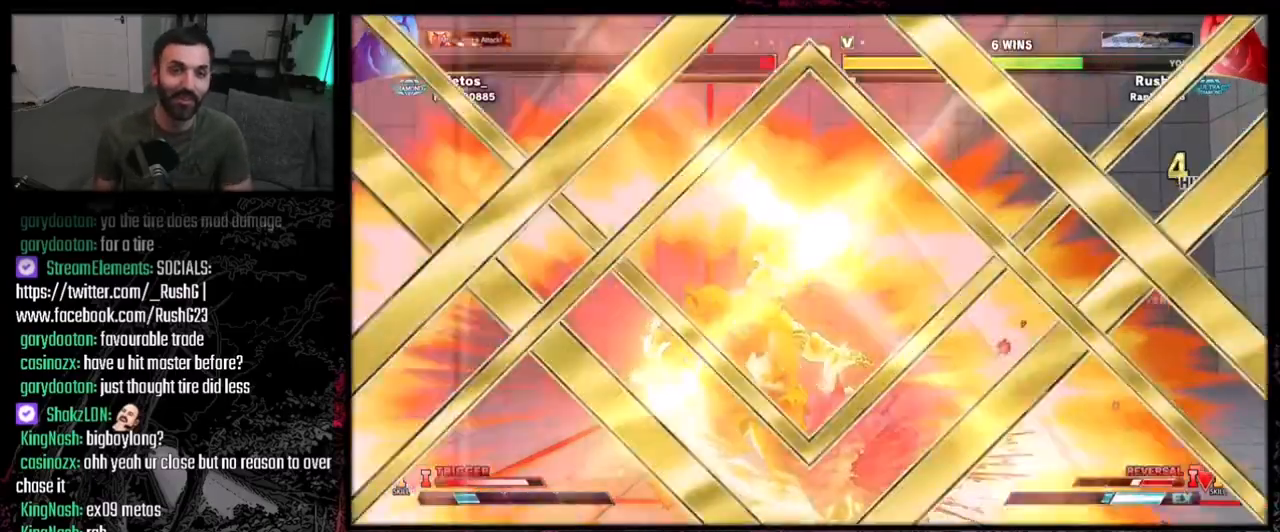
{"buttons": [], "events": []}
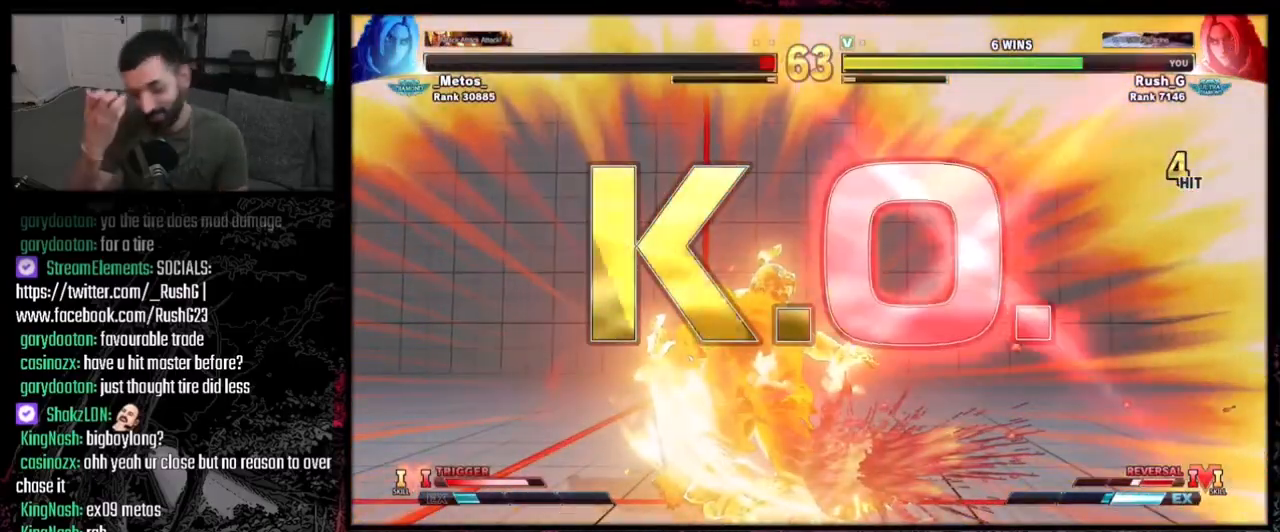
{"buttons": [], "events": []}
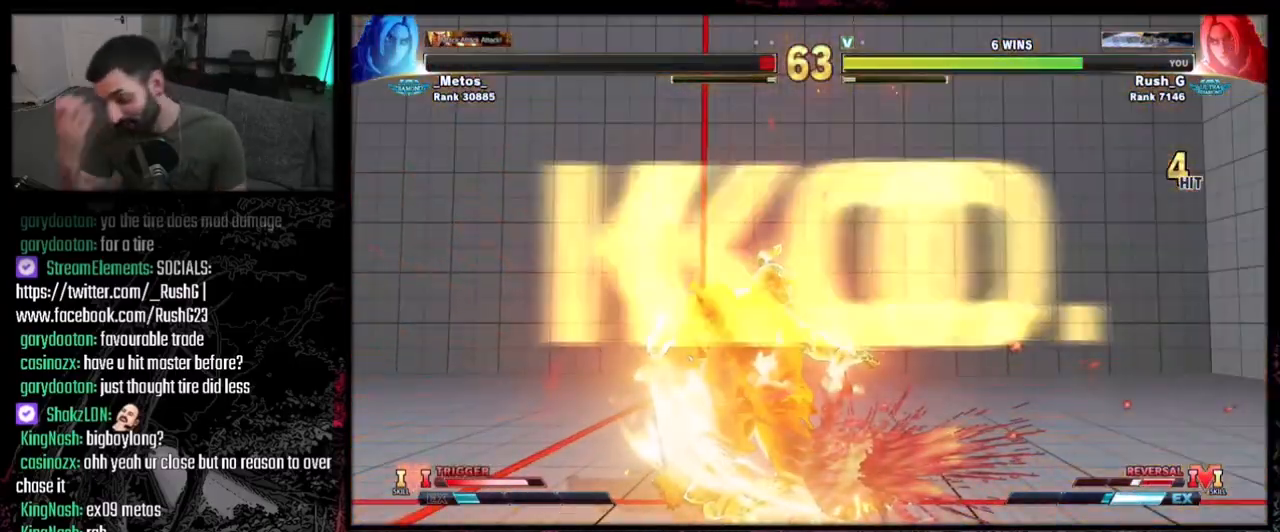
{"buttons": [], "events": []}
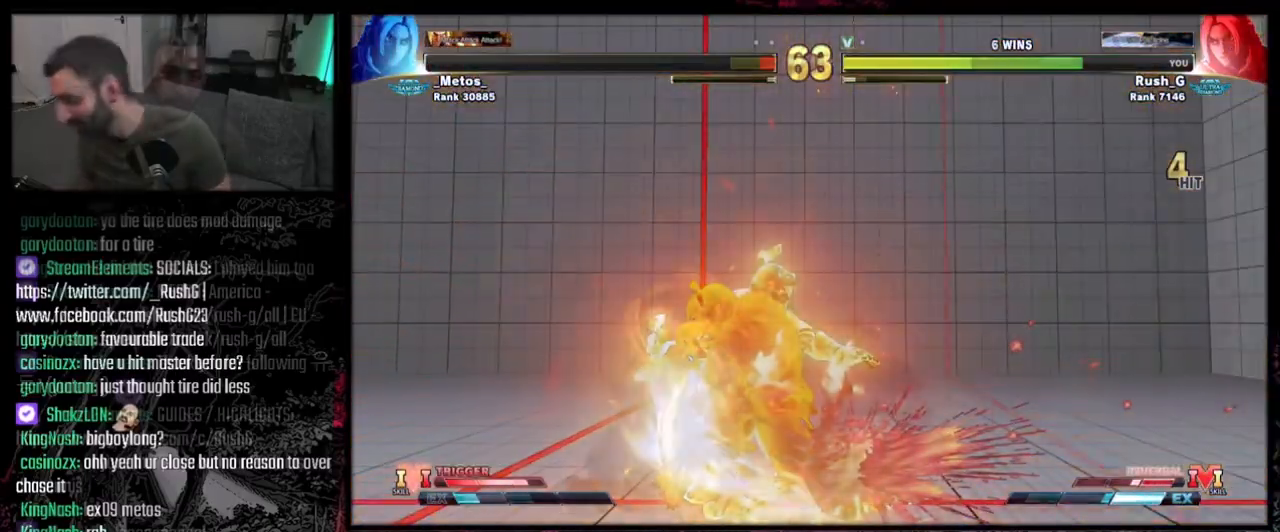
{"buttons": ["DPAD_DOWN", "DPAD_LEFT"], "events": [[66, "DPAD_DOWN", "down"], [66, "DPAD_LEFT", "down"]]}
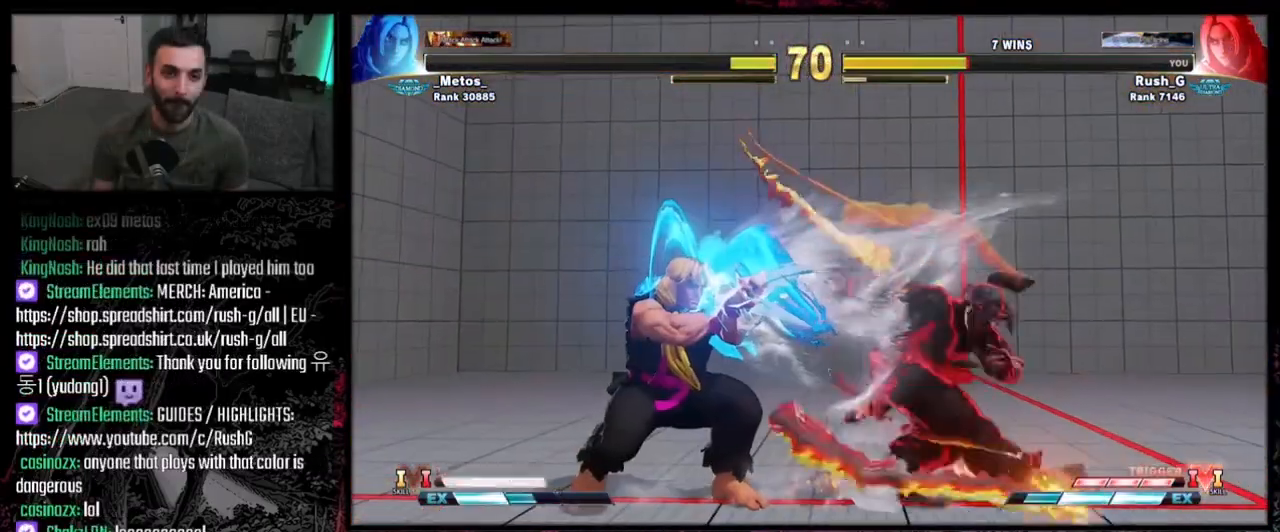
{"buttons": ["DPAD_DOWN", "DPAD_LEFT"], "events": [[367, "DPAD_LEFT", "up"], [401, "DPAD_LEFT", "down"]]}
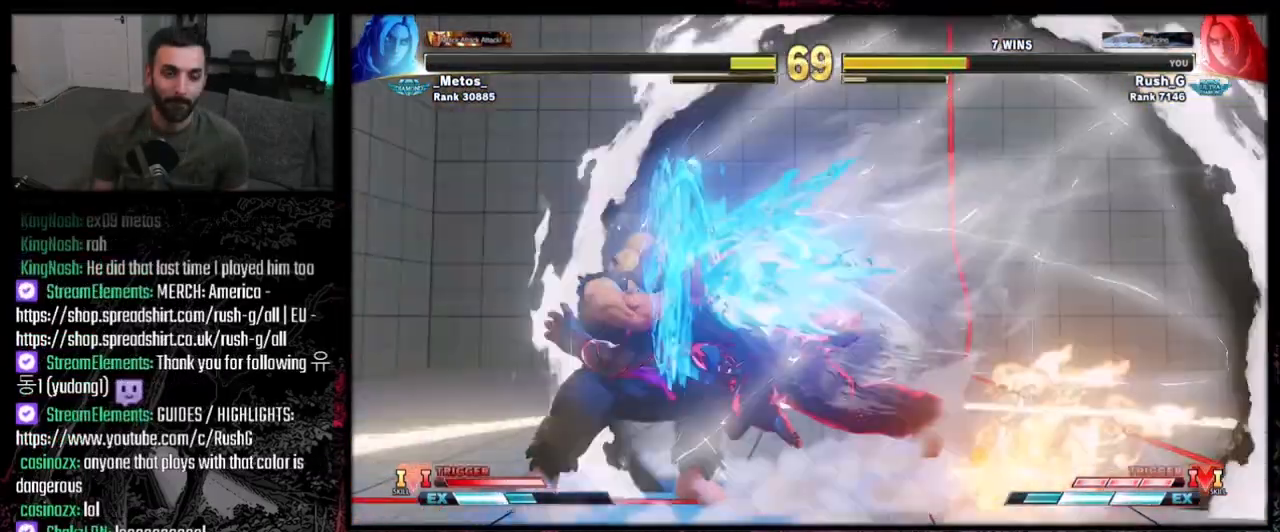
{"buttons": ["CROSS", "SQUARE", "DPAD_DOWN", "DPAD_LEFT"], "events": [[367, "CROSS", "down"], [367, "SQUARE", "down"]]}
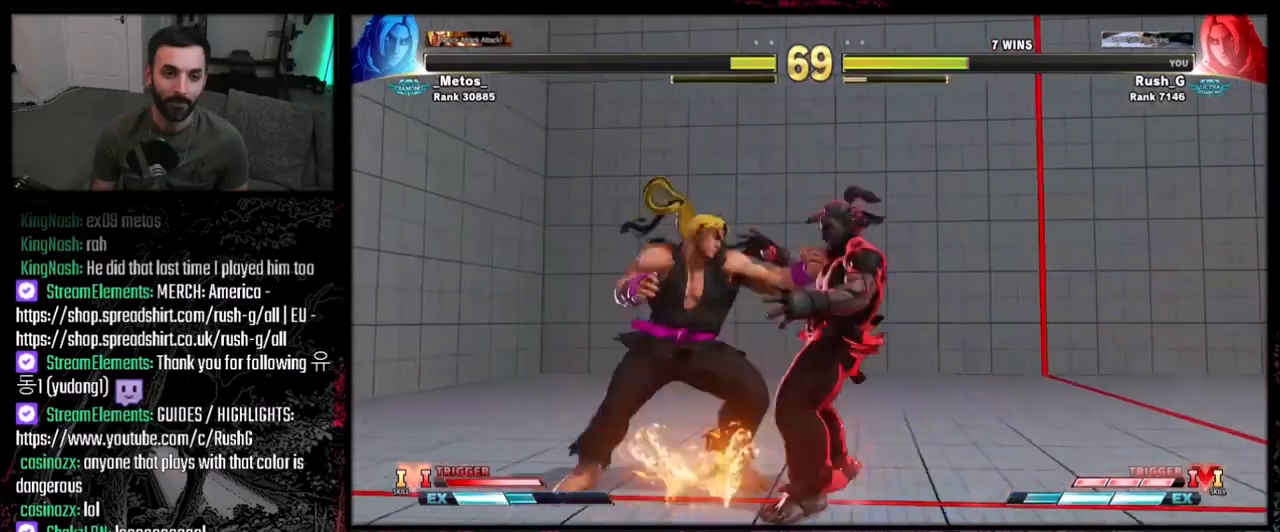
{"buttons": [], "events": [[67, "CROSS", "up"], [67, "SQUARE", "up"], [267, "DPAD_DOWN", "up"], [301, "DPAD_LEFT", "up"]]}
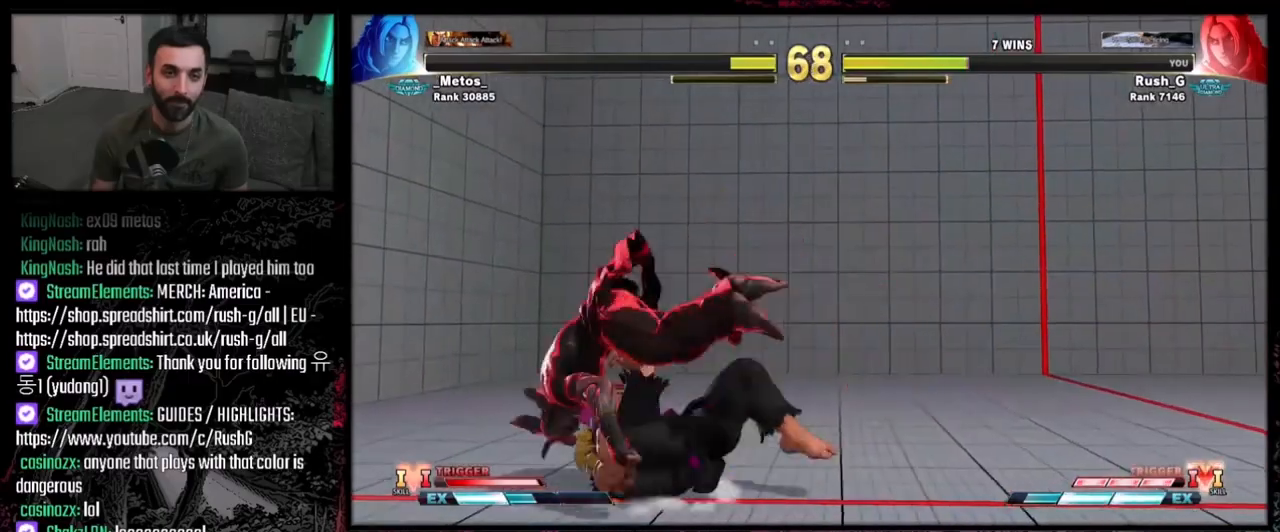
{"buttons": [], "events": []}
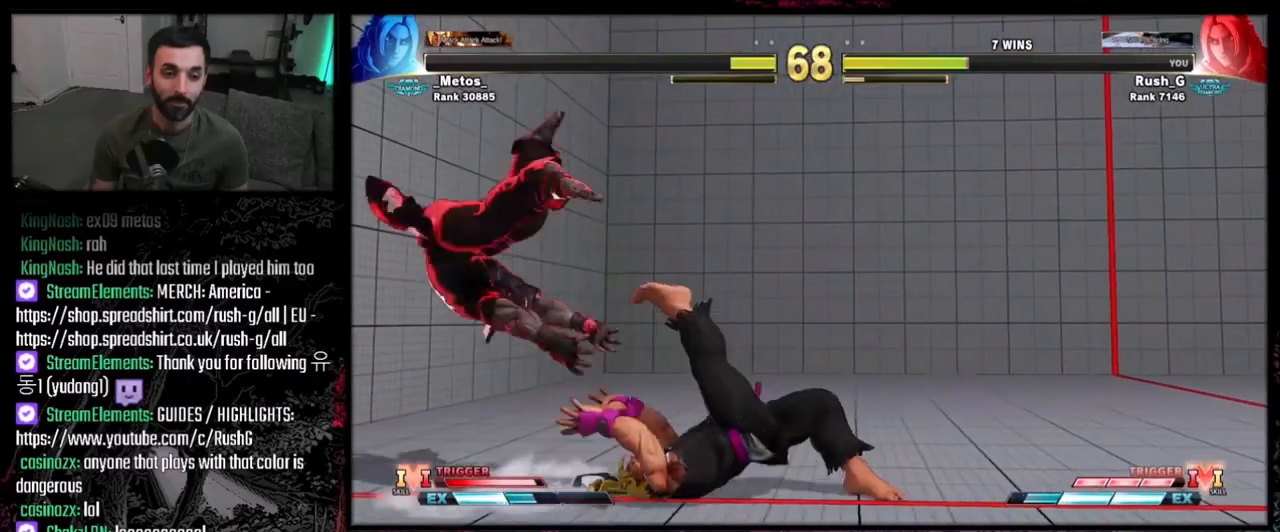
{"buttons": ["DPAD_LEFT"], "events": [[501, "DPAD_LEFT", "down"]]}